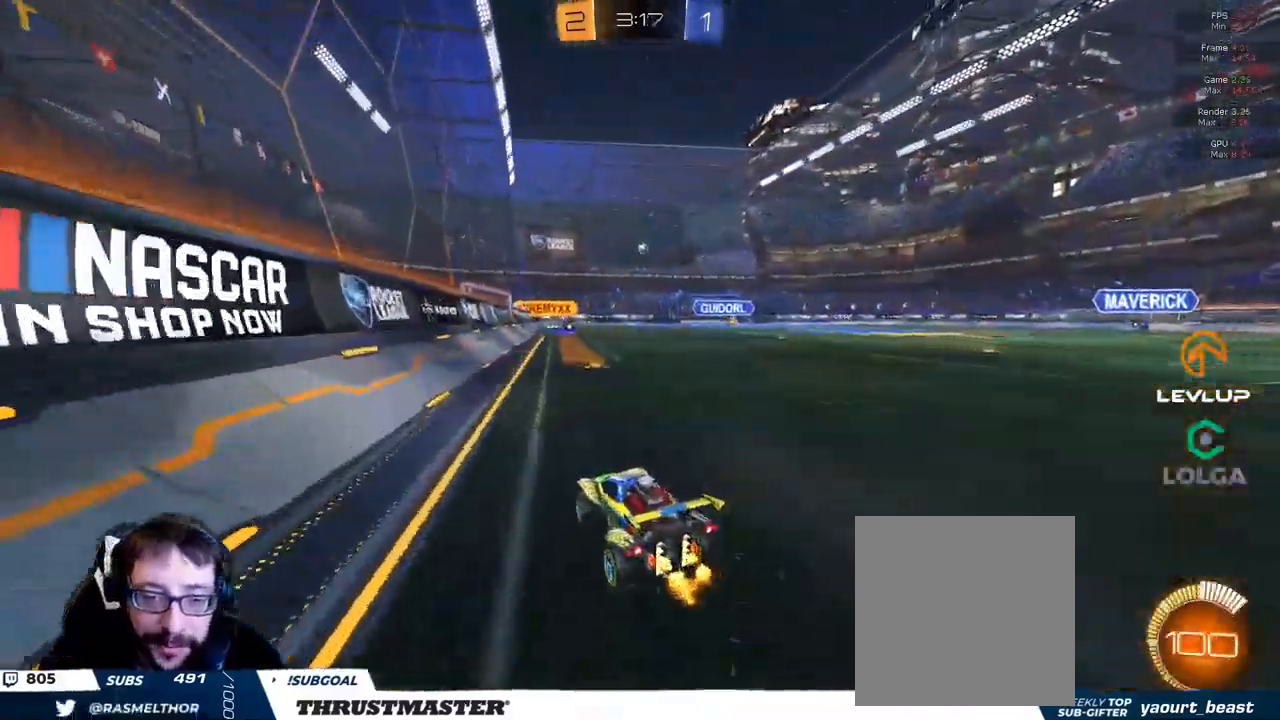
Gameplay with a controller (Xbox layout); each line is a JSON object with the inputs held at the frame after it. "events" lists button and stick changes between this image and that frame as [ms after this image, input, new state], when the widget could be followed in between.
{"buttons": ["L2"], "left_stick": "right", "right_stick": "center", "events": [[17, "A", "down"], [17, "B", "down"], [67, "left_stick", "right"], [83, "A", "up"], [83, "L2", "down"], [133, "A", "down"], [233, "A", "up"], [250, "B", "up"], [467, "R2", "up"]]}
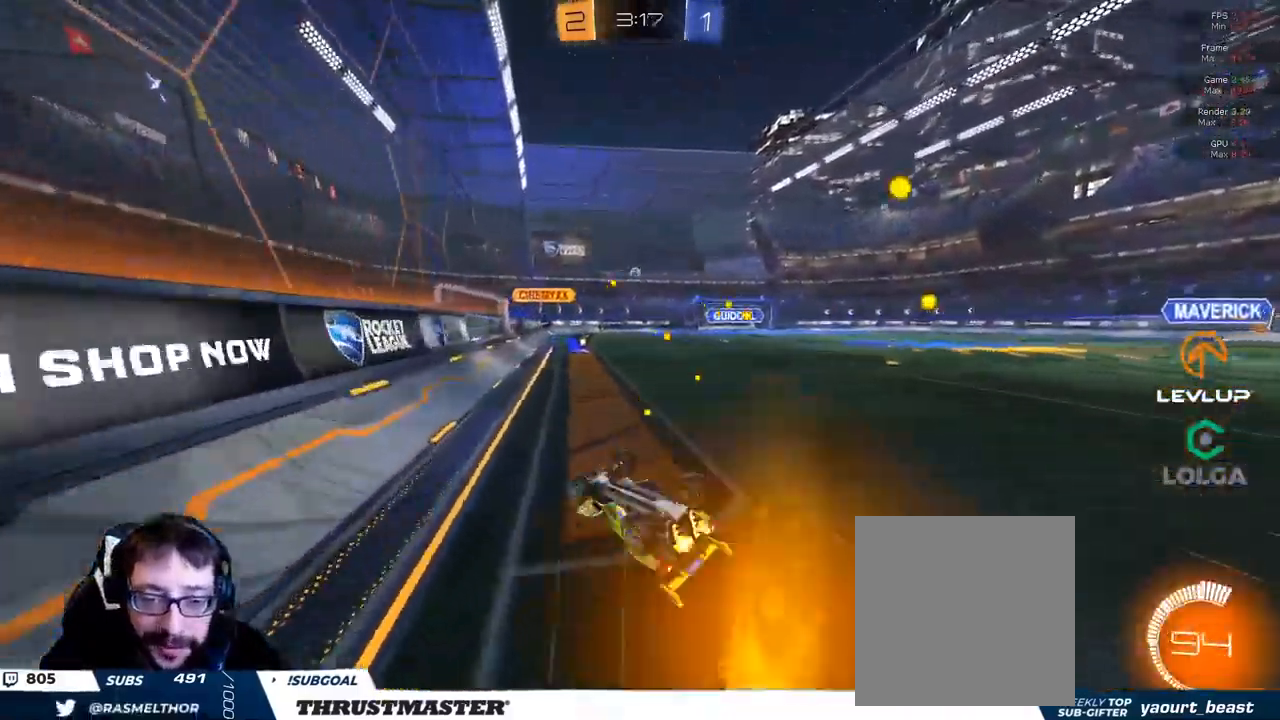
{"buttons": ["R2"], "left_stick": "up-right", "right_stick": "center", "events": [[83, "L2", "up"], [233, "left_stick", "center"], [283, "R2", "down"], [350, "left_stick", "up-right"]]}
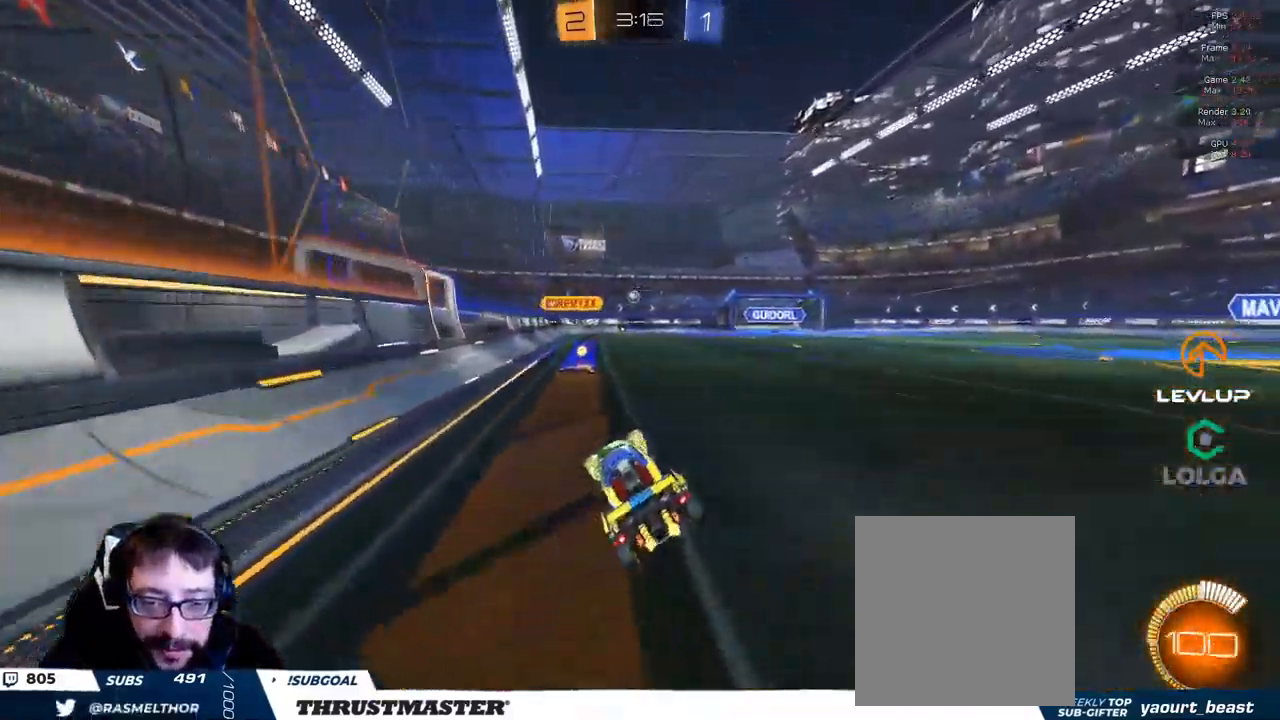
{"buttons": ["R2"], "left_stick": "up", "right_stick": "center", "events": [[367, "left_stick", "up"]]}
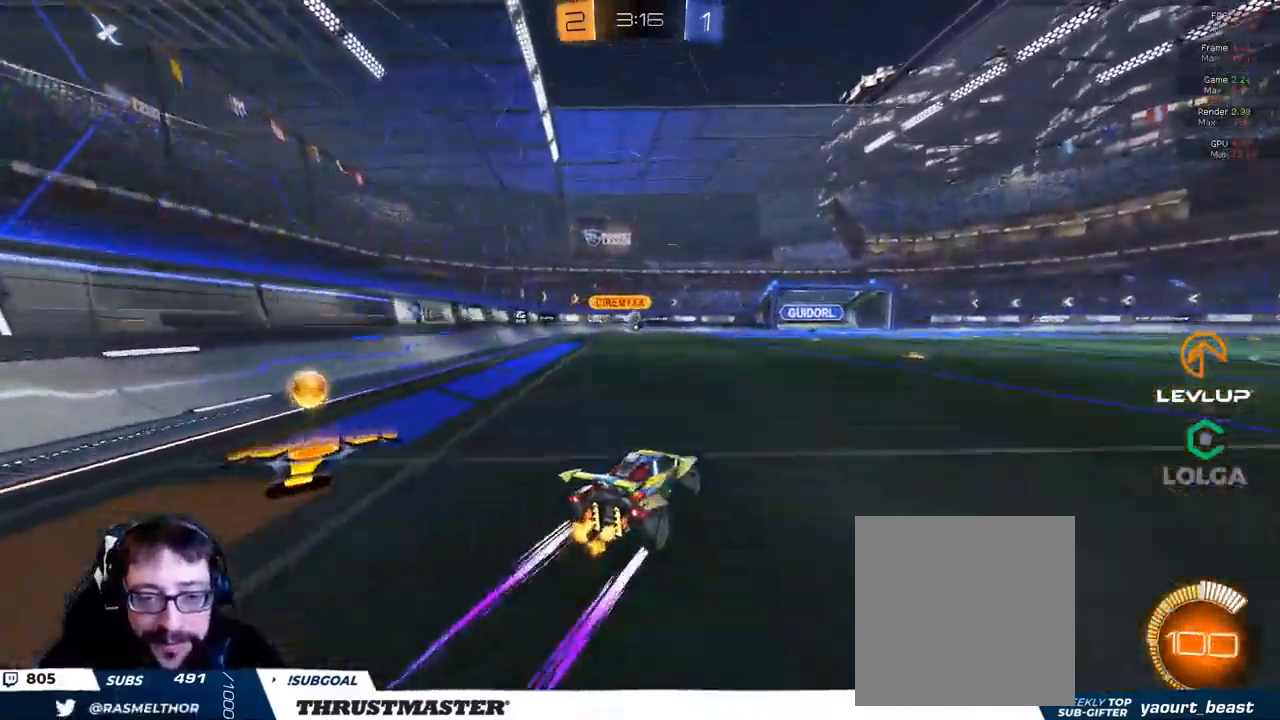
{"buttons": ["B", "R2"], "left_stick": "up-right", "right_stick": "center", "events": [[300, "left_stick", "up-right"], [483, "B", "down"]]}
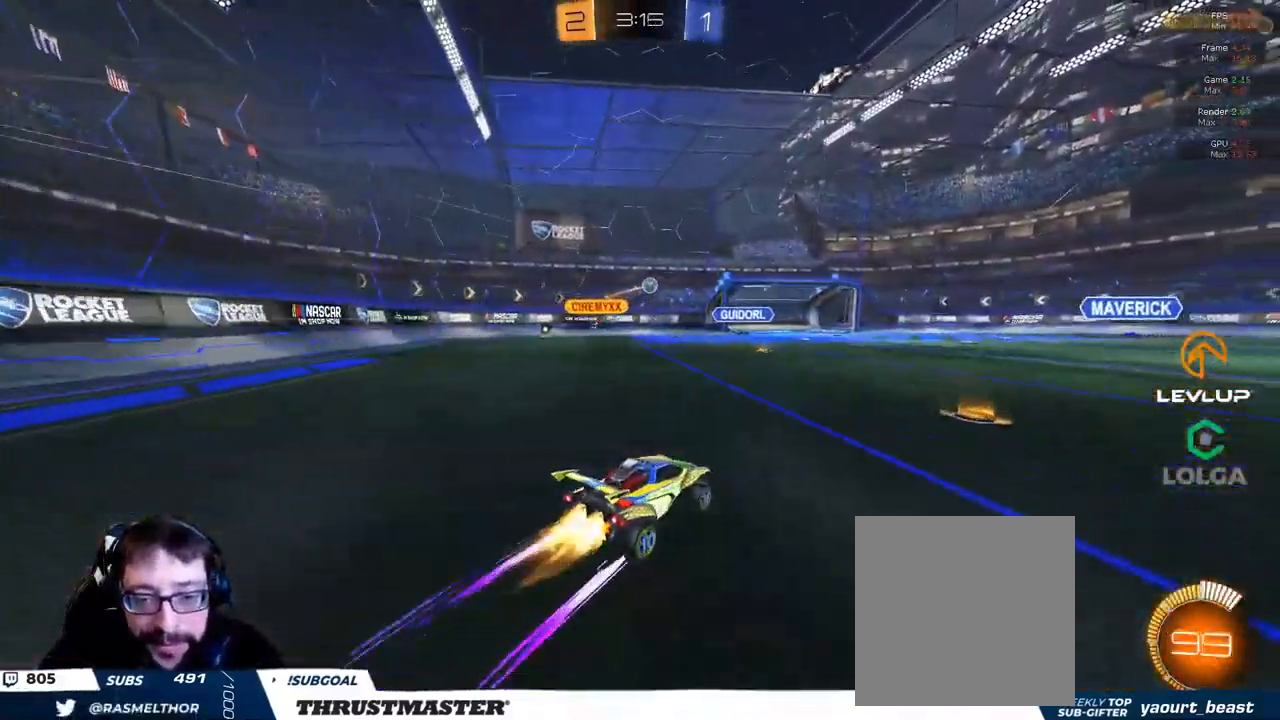
{"buttons": ["L2", "R2"], "left_stick": "up-right", "right_stick": "center", "events": [[283, "B", "up"], [283, "left_stick", "center"], [433, "A", "down"], [467, "left_stick", "up-right"], [500, "A", "up"], [500, "L2", "down"]]}
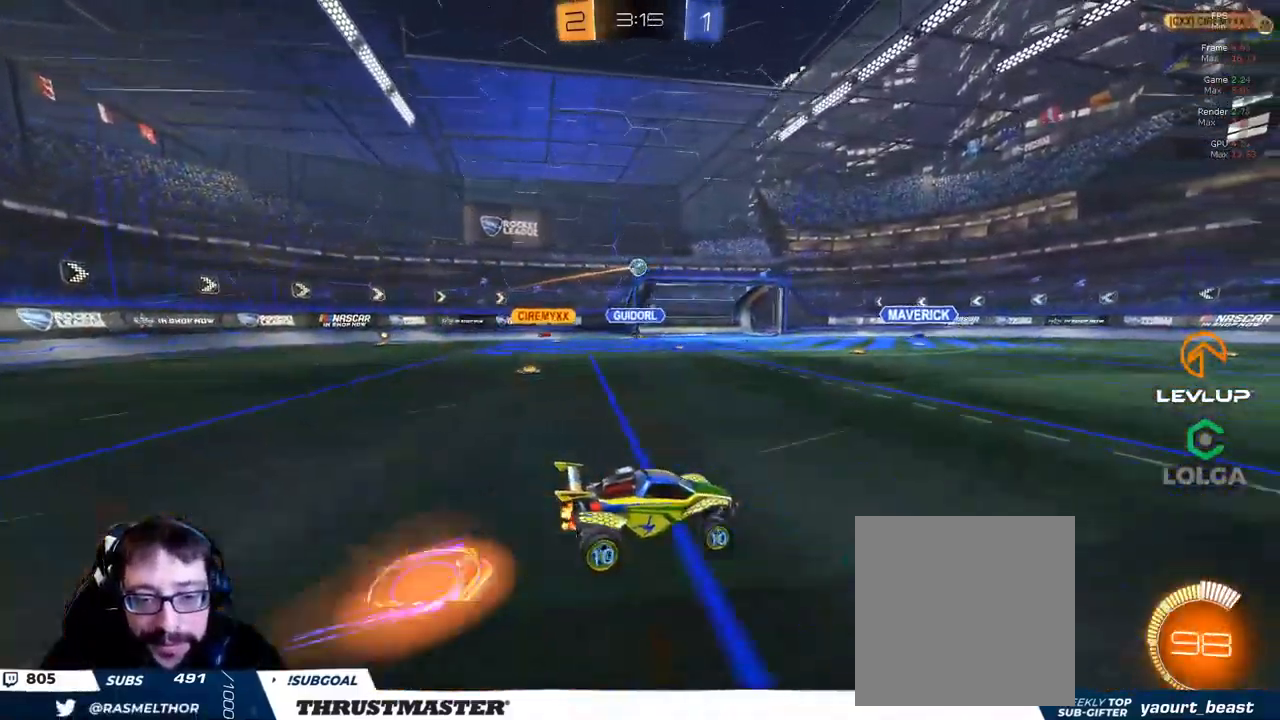
{"buttons": ["R2"], "left_stick": "up-right", "right_stick": "center", "events": [[50, "A", "down"], [117, "A", "up"], [200, "Y", "down"], [267, "Y", "up"], [333, "Y", "down"], [350, "L2", "up"], [417, "Y", "up"]]}
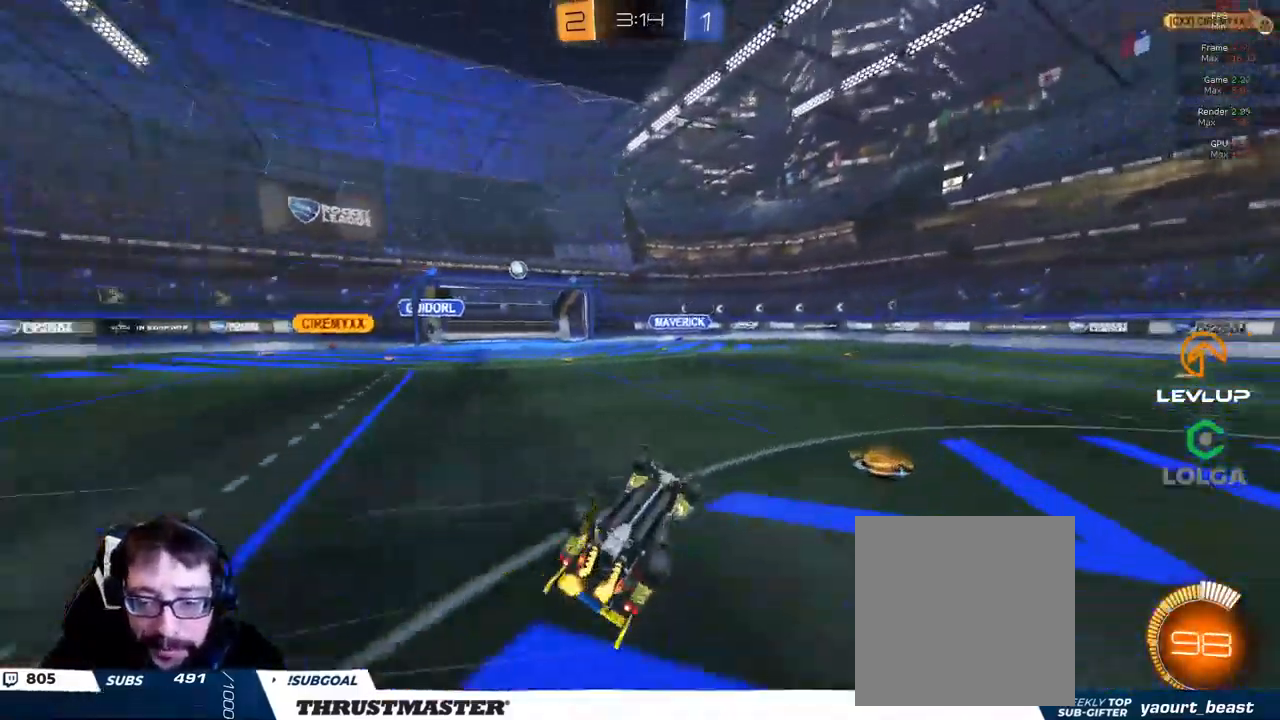
{"buttons": ["R2"], "left_stick": "center", "right_stick": "center", "events": [[267, "left_stick", "center"]]}
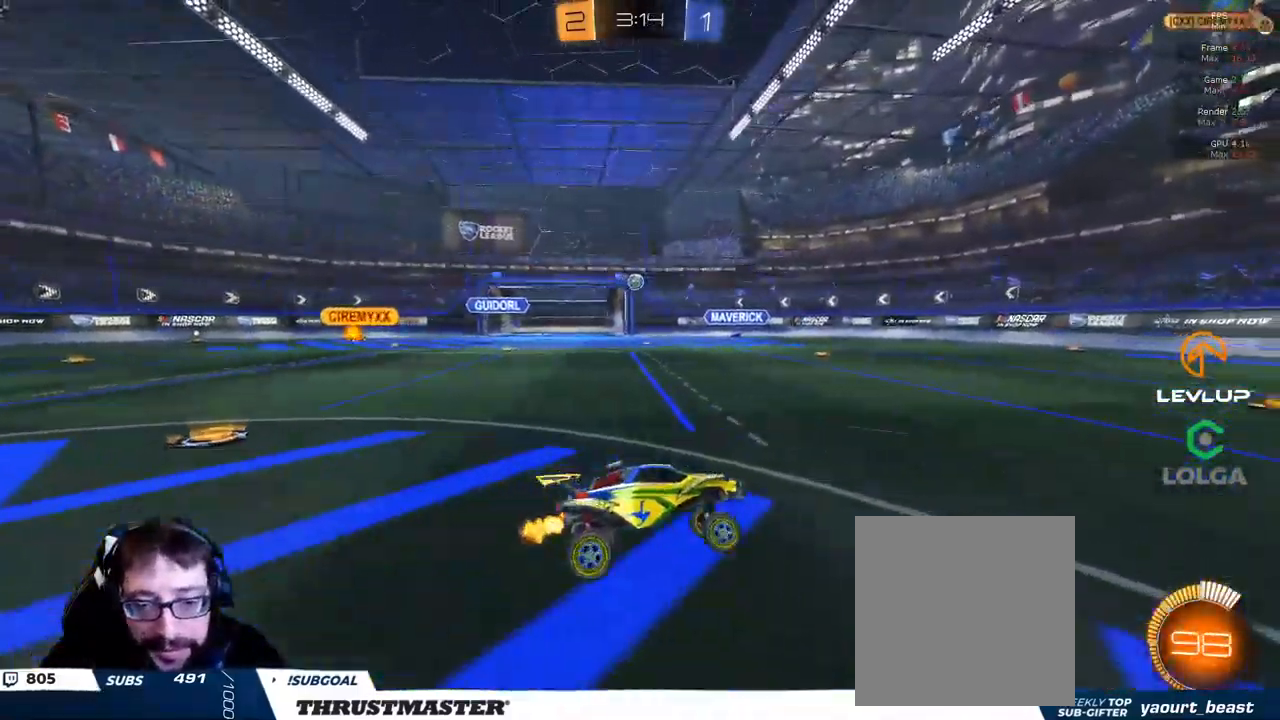
{"buttons": ["R2"], "left_stick": "up-left", "right_stick": "center", "events": [[233, "left_stick", "up-left"], [316, "left_stick", "center"], [349, "R2", "up"], [466, "R2", "down"], [466, "left_stick", "up-left"]]}
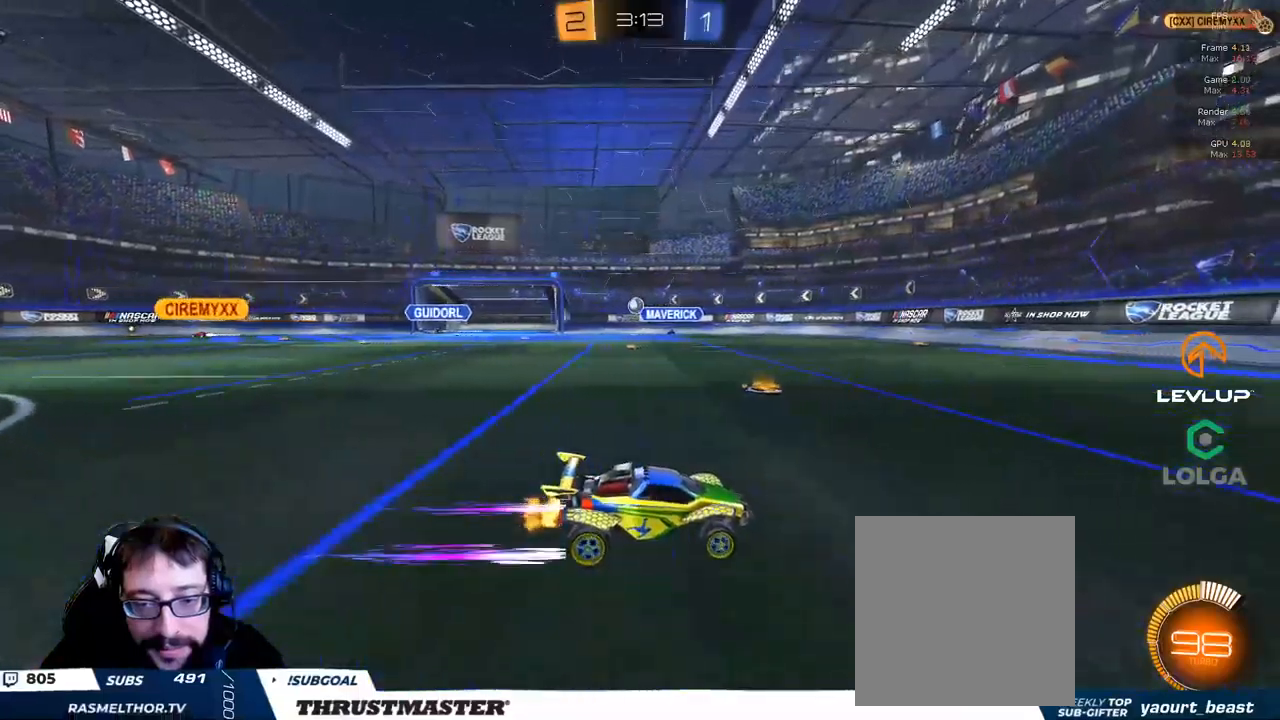
{"buttons": ["R2"], "left_stick": "up", "right_stick": "center", "events": [[100, "R2", "up"], [150, "R2", "down"], [150, "left_stick", "down-left"], [284, "left_stick", "left"], [434, "left_stick", "up"]]}
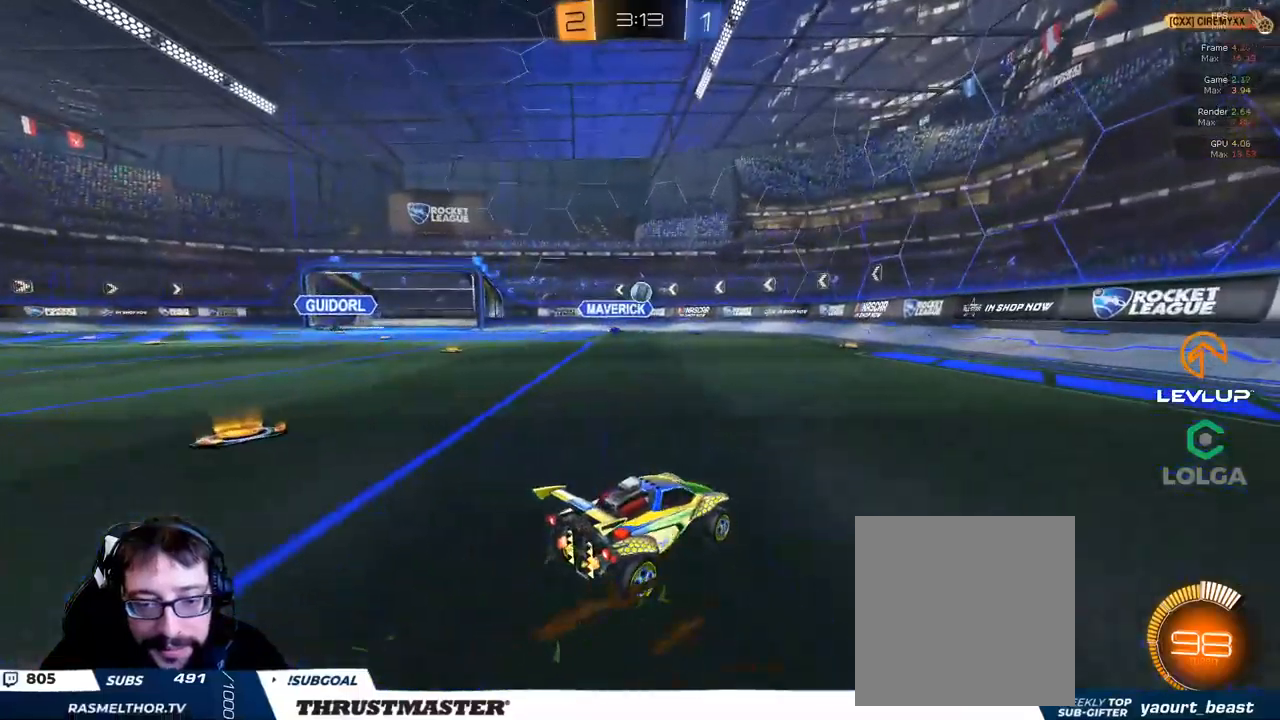
{"buttons": ["R2"], "left_stick": "up", "right_stick": "center", "events": [[150, "left_stick", "down"], [250, "left_stick", "down-left"], [384, "left_stick", "left"], [500, "left_stick", "up"]]}
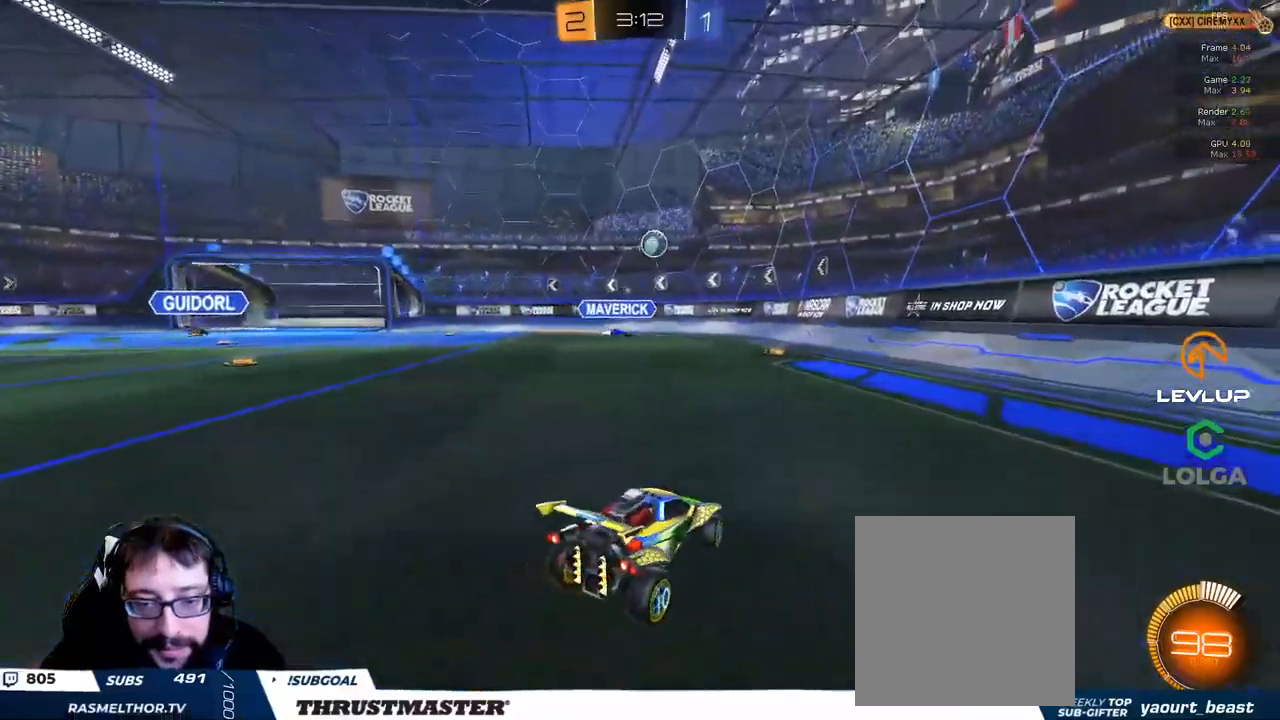
{"buttons": ["R2"], "left_stick": "up-left", "right_stick": "center", "events": [[100, "R2", "up"], [350, "left_stick", "up-left"], [367, "R2", "down"]]}
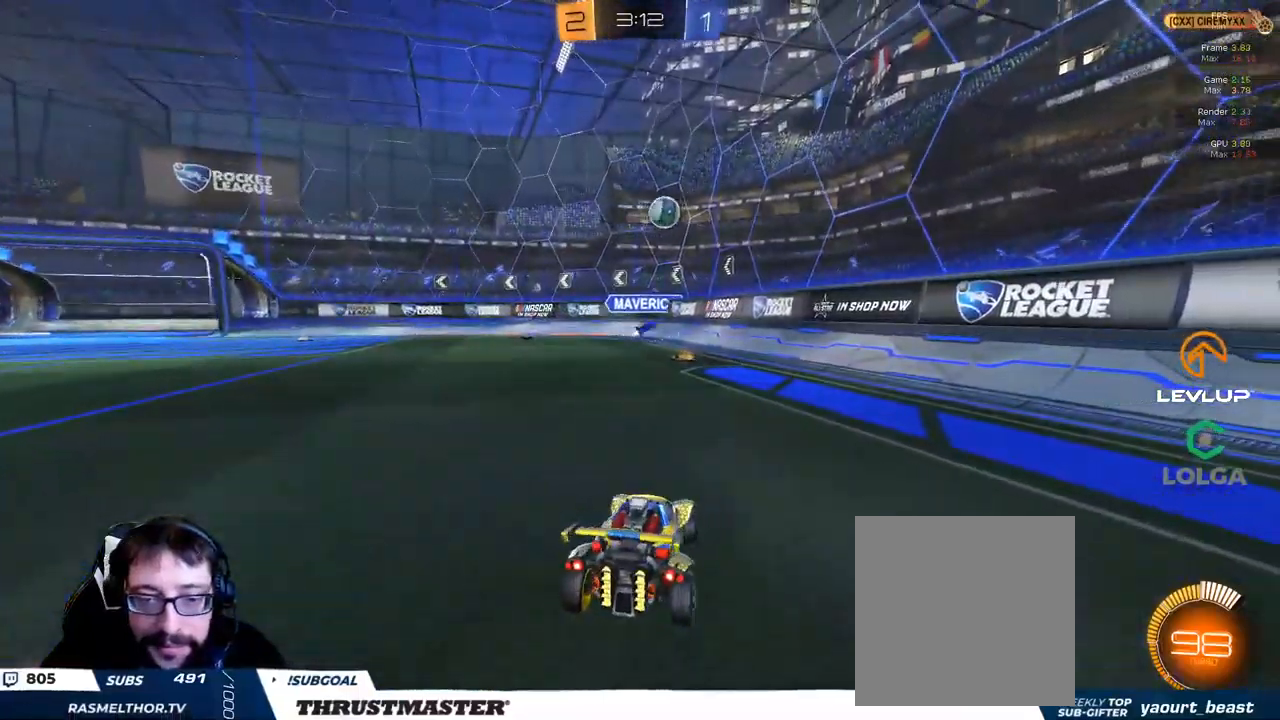
{"buttons": ["R2"], "left_stick": "left", "right_stick": "center", "events": [[484, "left_stick", "left"]]}
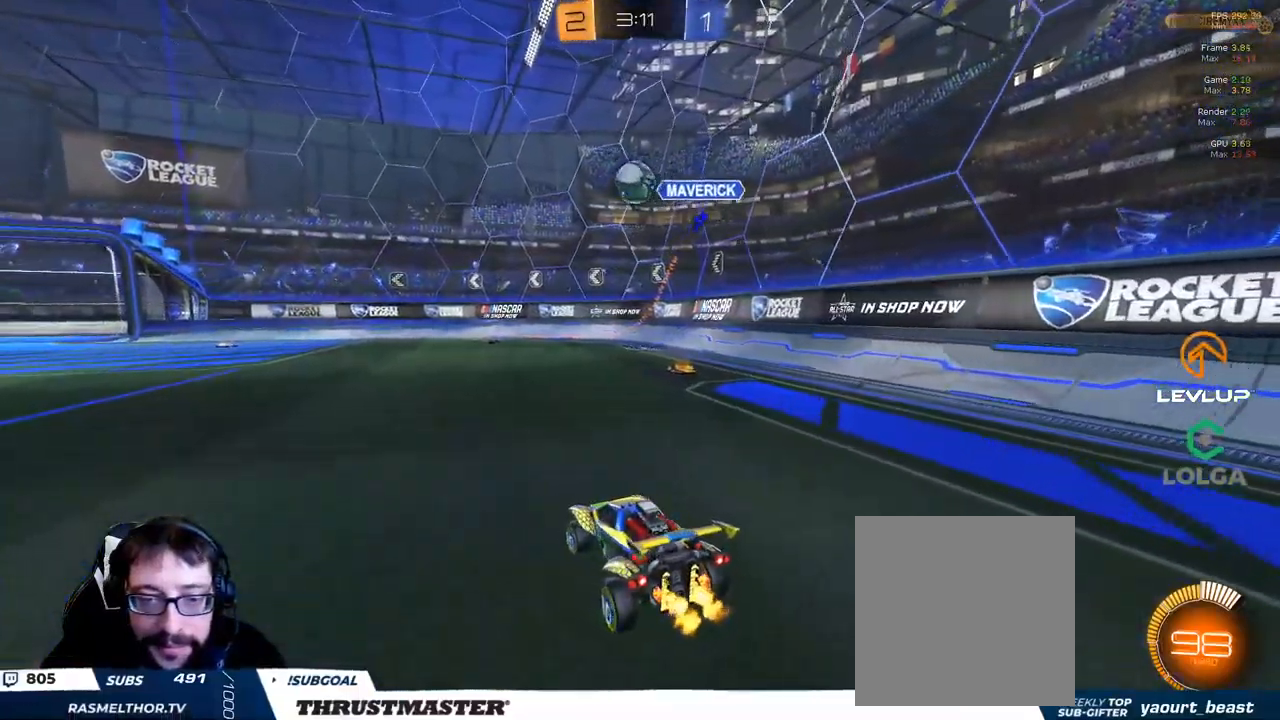
{"buttons": ["A", "B", "R2"], "left_stick": "down", "right_stick": "center", "events": [[134, "R2", "up"], [184, "left_stick", "right"], [267, "left_stick", "center"], [300, "R2", "down"], [350, "B", "down"], [367, "A", "down"], [400, "left_stick", "down"]]}
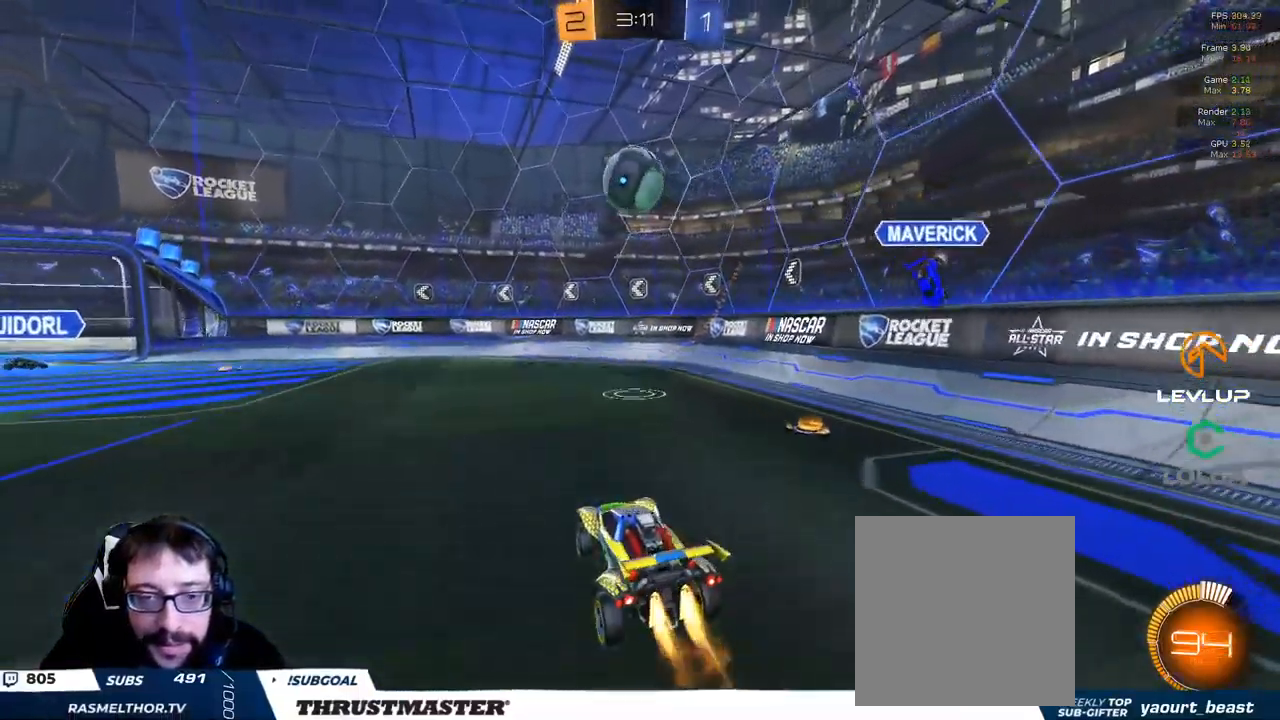
{"buttons": ["A", "B", "L2", "R2"], "left_stick": "left", "right_stick": "center", "events": [[17, "A", "up"], [17, "L2", "down"], [84, "left_stick", "right"], [184, "L2", "up"], [417, "left_stick", "left"], [450, "L2", "down"], [467, "A", "down"]]}
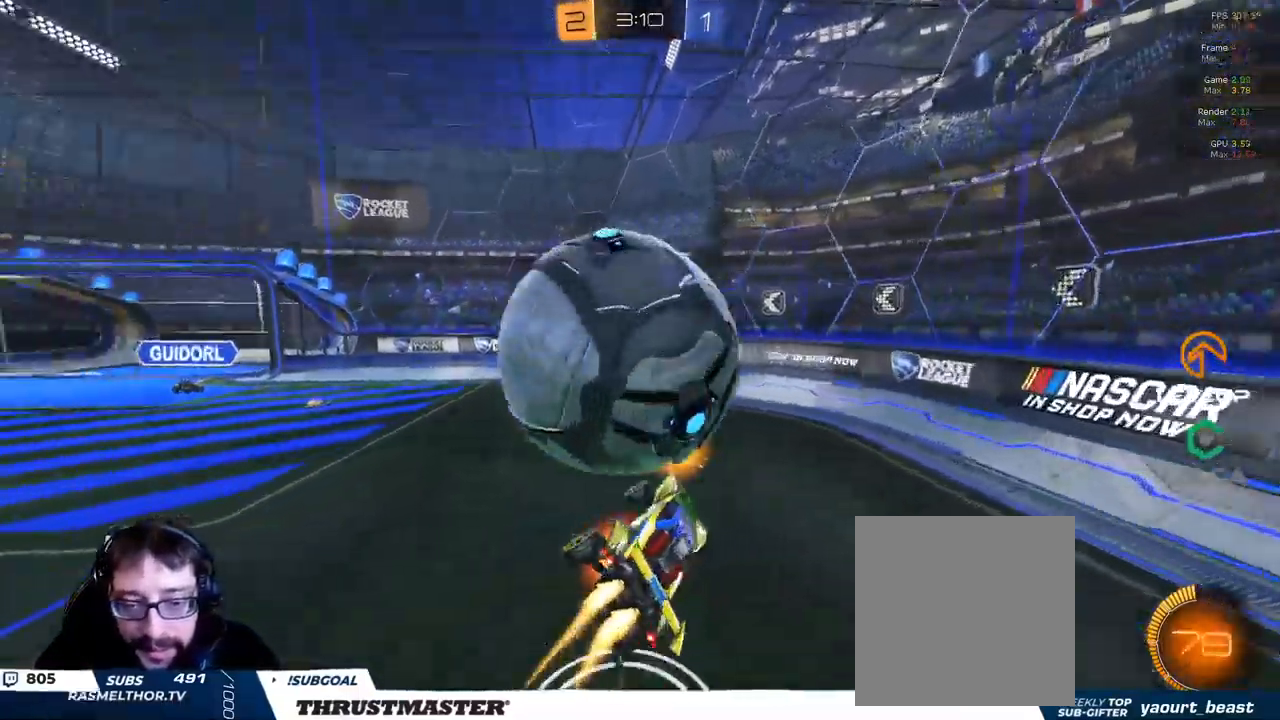
{"buttons": ["Y", "L2", "R2"], "left_stick": "left", "right_stick": "center", "events": [[84, "A", "up"], [100, "B", "up"], [500, "Y", "down"]]}